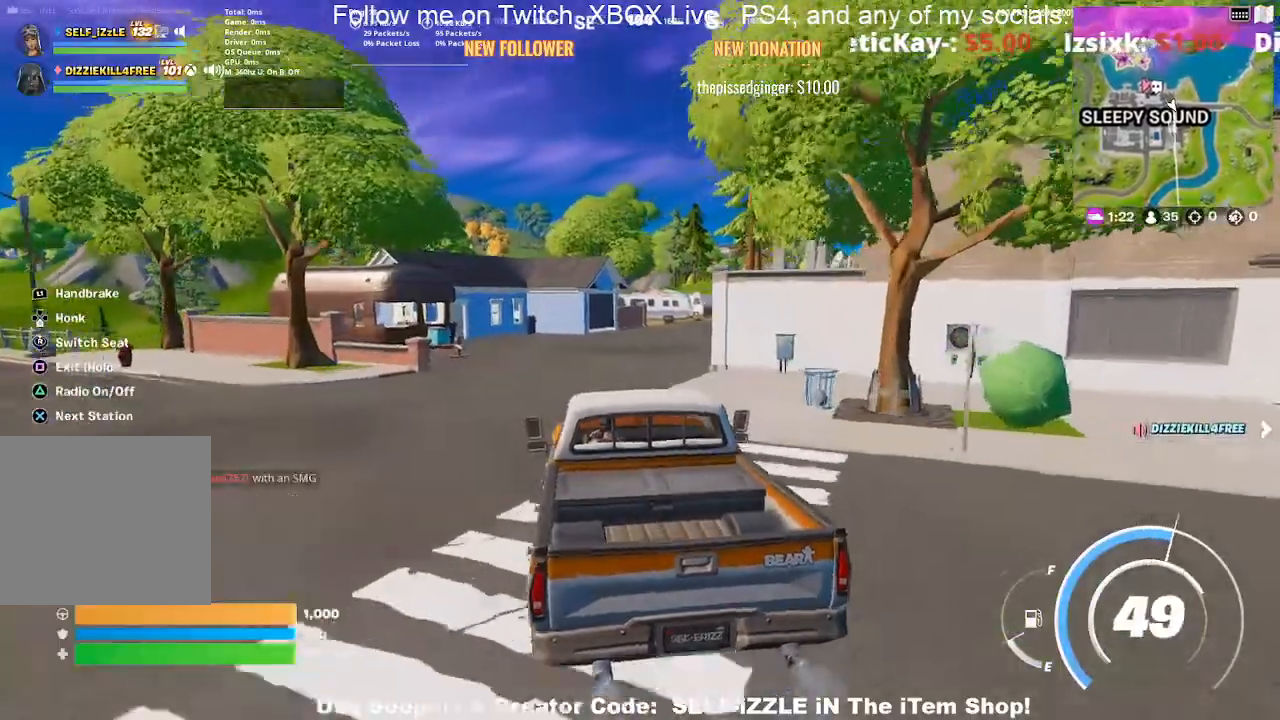
Gameplay with a controller (PlayStation layout); each line is a JSON object with the inputs held at the frame after it. "events" lists button and stick changes between this image and that frame as [ms after this image, input, new state], when the widget could be followed in between.
{"buttons": [], "left_stick": "up-right", "right_stick": "center", "events": [[467, "left_stick", "up-right"]]}
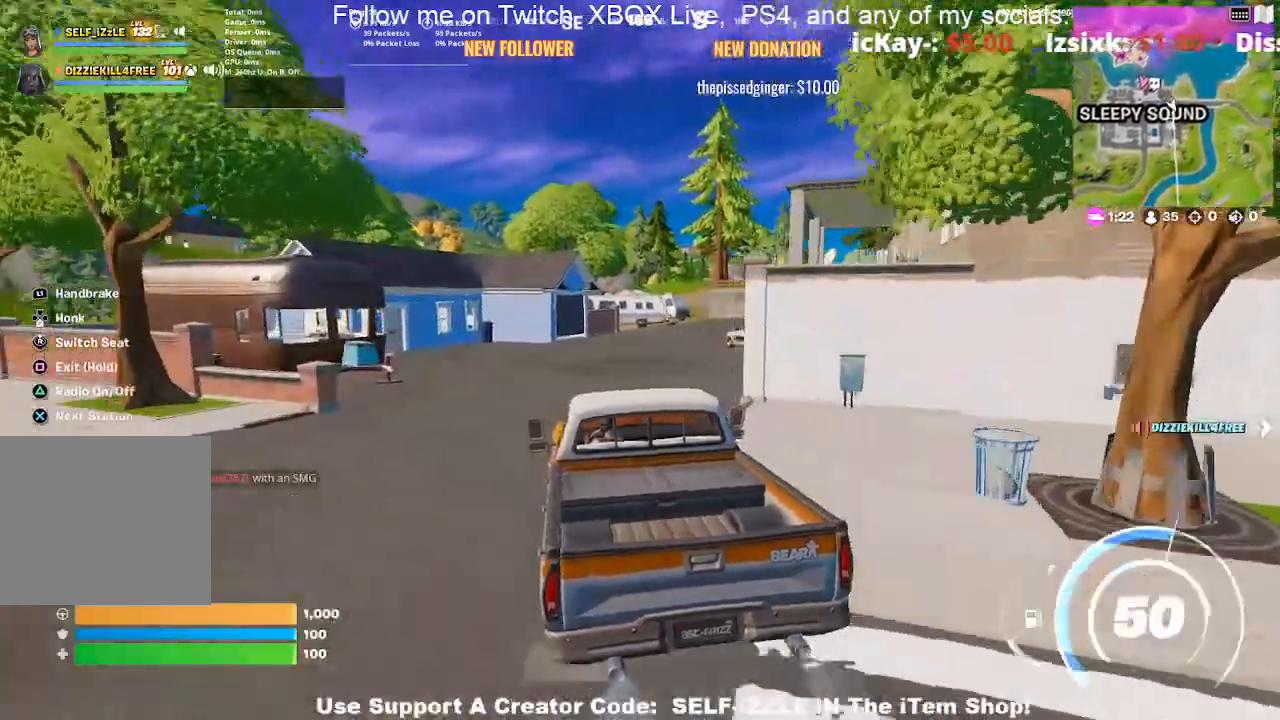
{"buttons": [], "left_stick": "up", "right_stick": "center", "events": [[333, "left_stick", "up"]]}
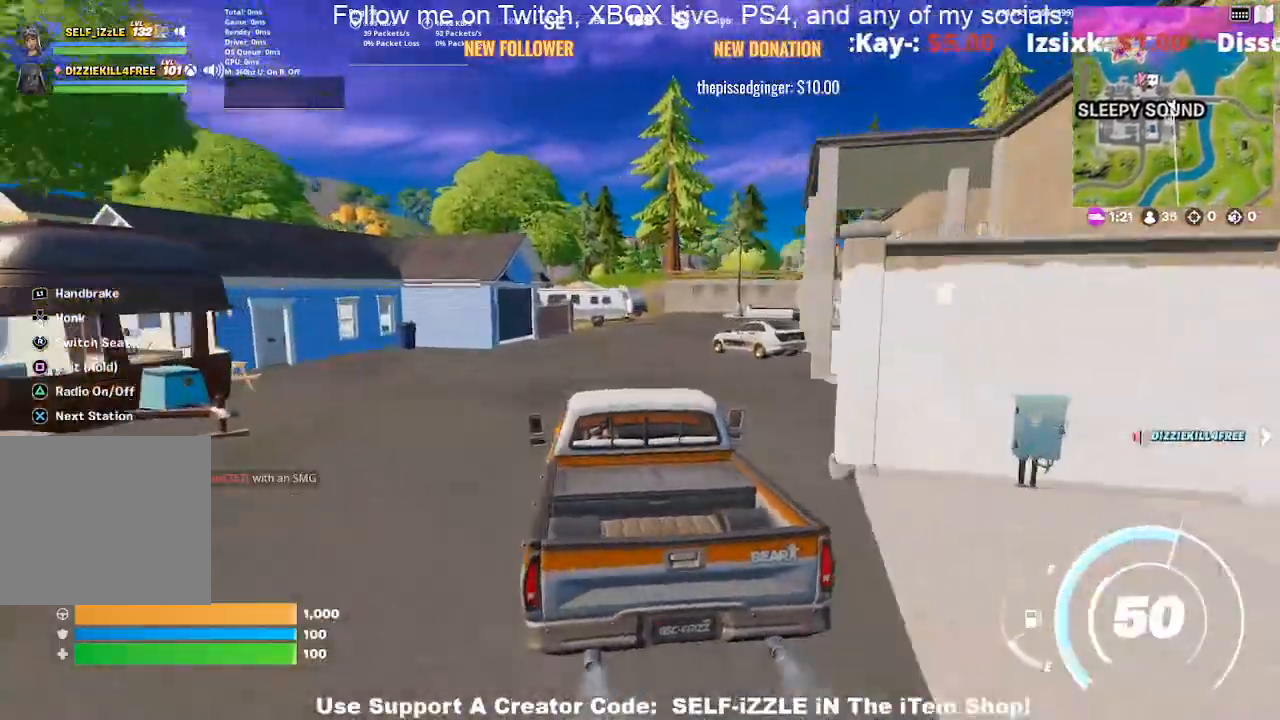
{"buttons": [], "left_stick": "up-right", "right_stick": "center", "events": [[333, "left_stick", "up-right"]]}
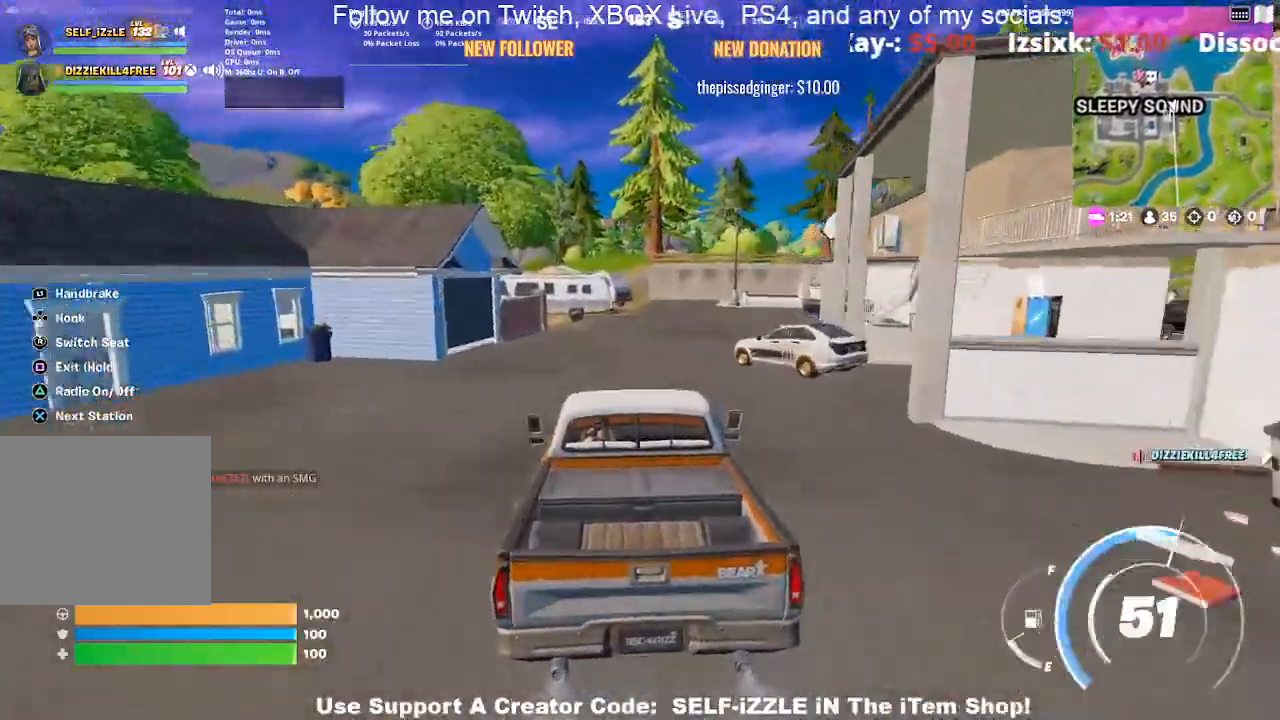
{"buttons": ["DPAD_LEFT"], "left_stick": "center", "right_stick": "center", "events": [[233, "left_stick", "center"], [467, "DPAD_LEFT", "down"]]}
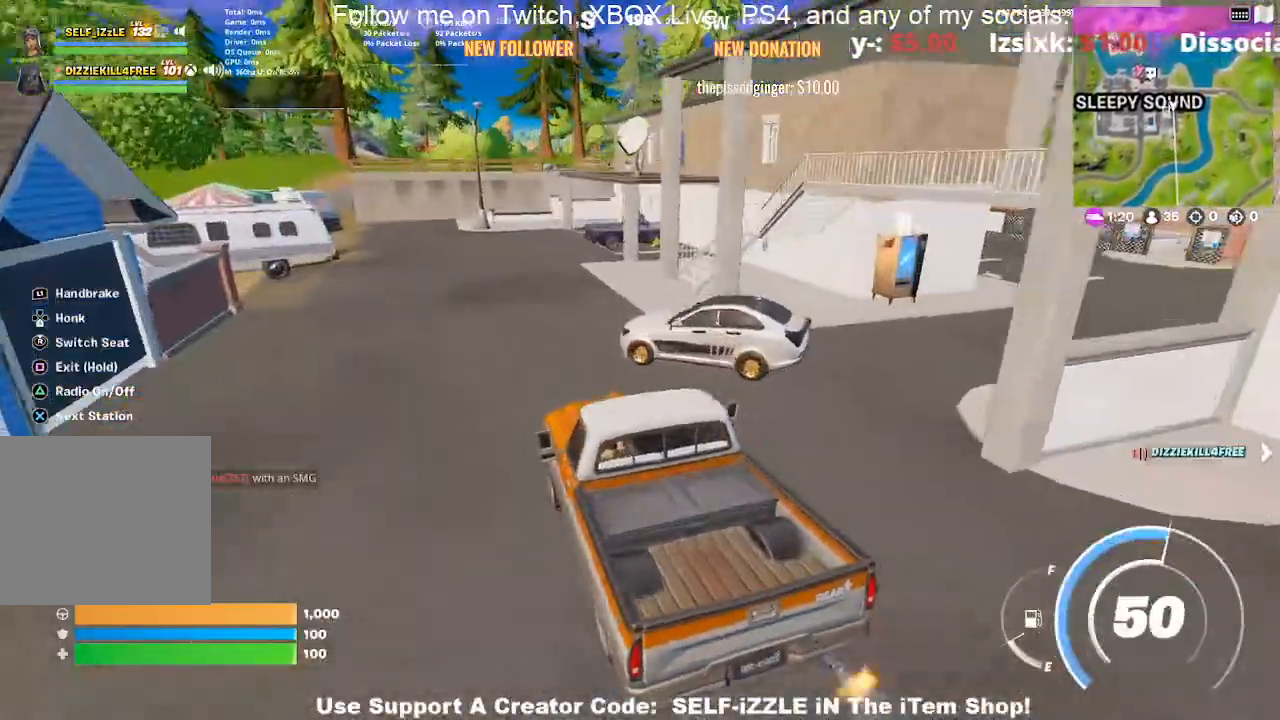
{"buttons": [], "left_stick": "left", "right_stick": "left", "events": [[67, "DPAD_LEFT", "up"], [400, "left_stick", "left"], [467, "right_stick", "left"]]}
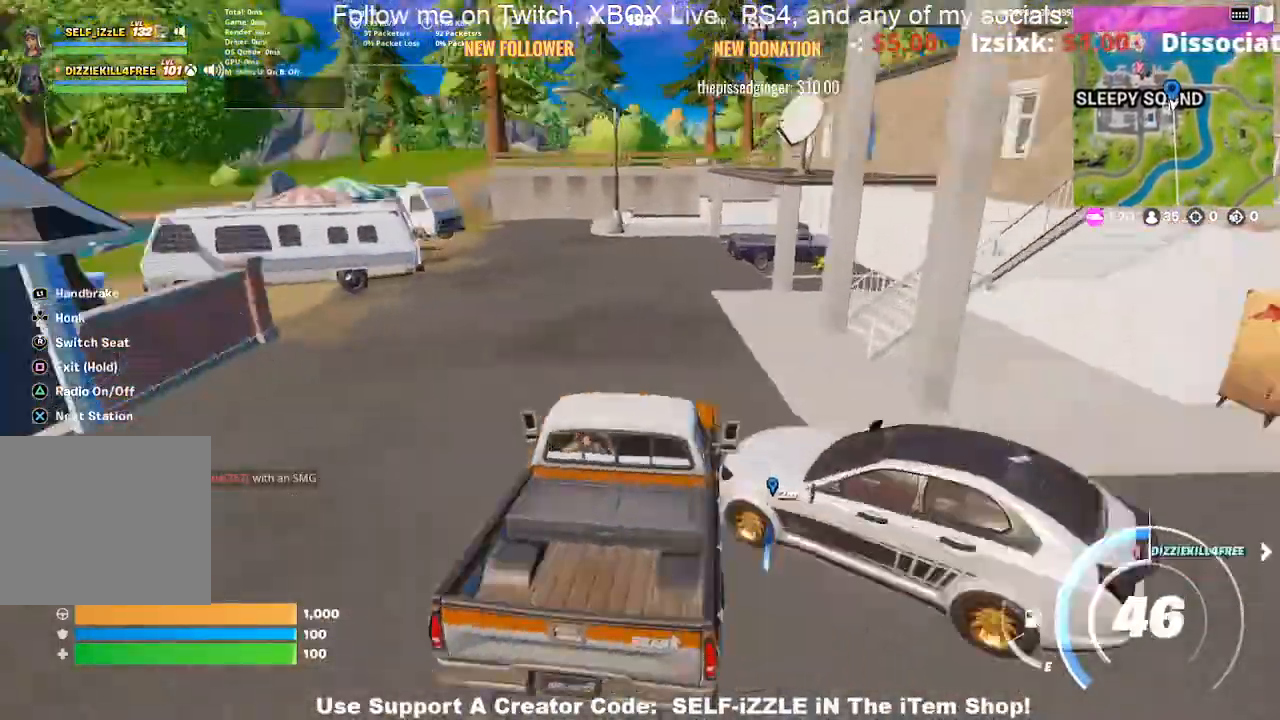
{"buttons": [], "left_stick": "up-right", "right_stick": "center", "events": [[100, "right_stick", "center"], [167, "left_stick", "up"], [400, "left_stick", "up-right"]]}
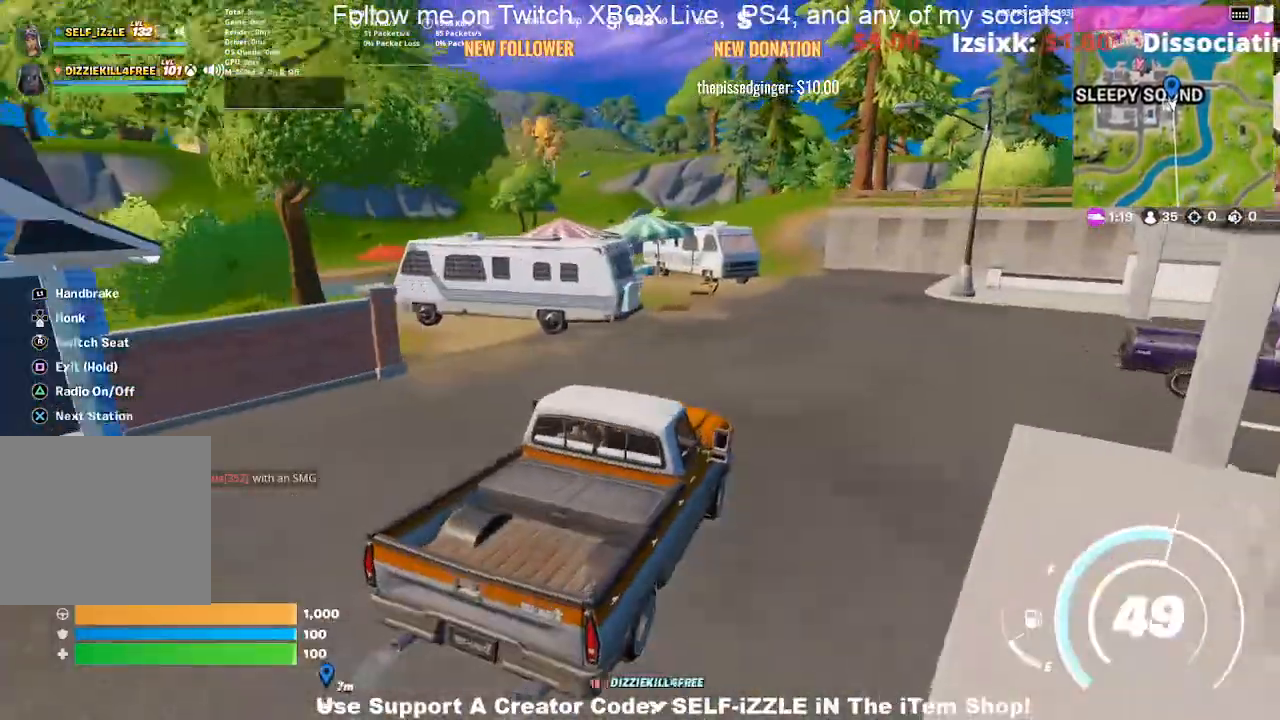
{"buttons": [], "left_stick": "up-right", "right_stick": "center", "events": []}
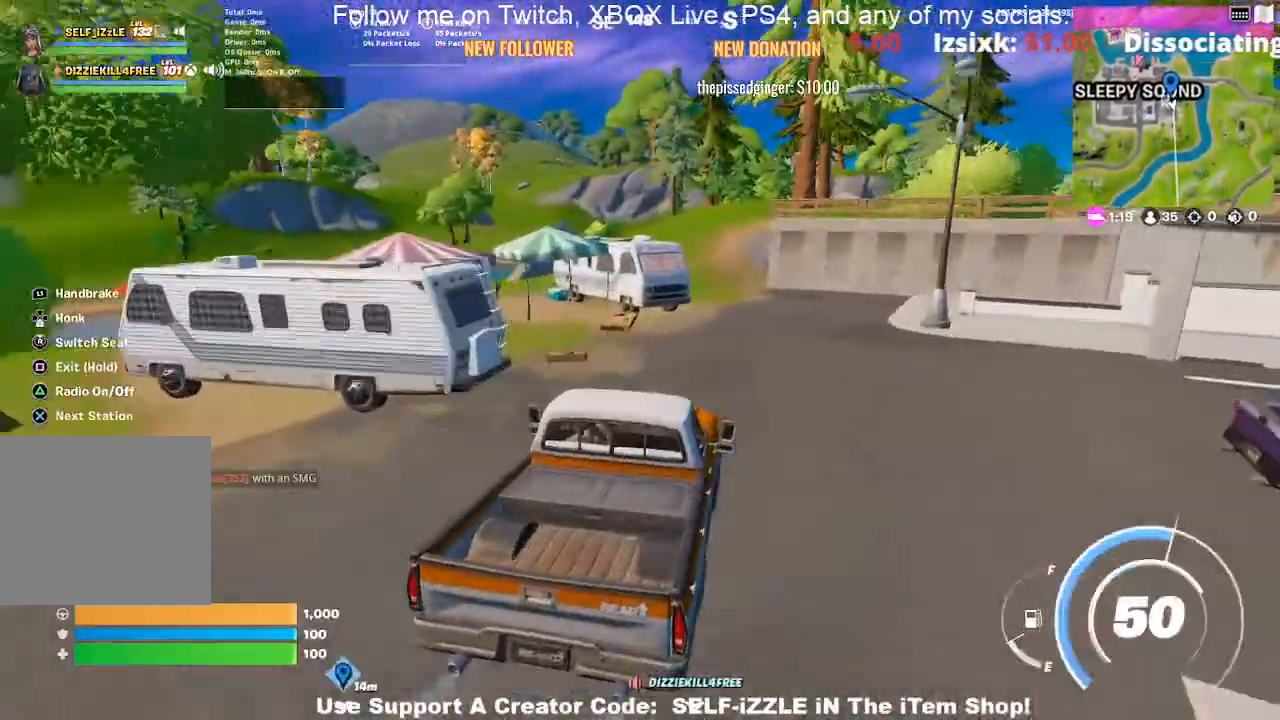
{"buttons": [], "left_stick": "up", "right_stick": "center", "events": [[400, "left_stick", "up"]]}
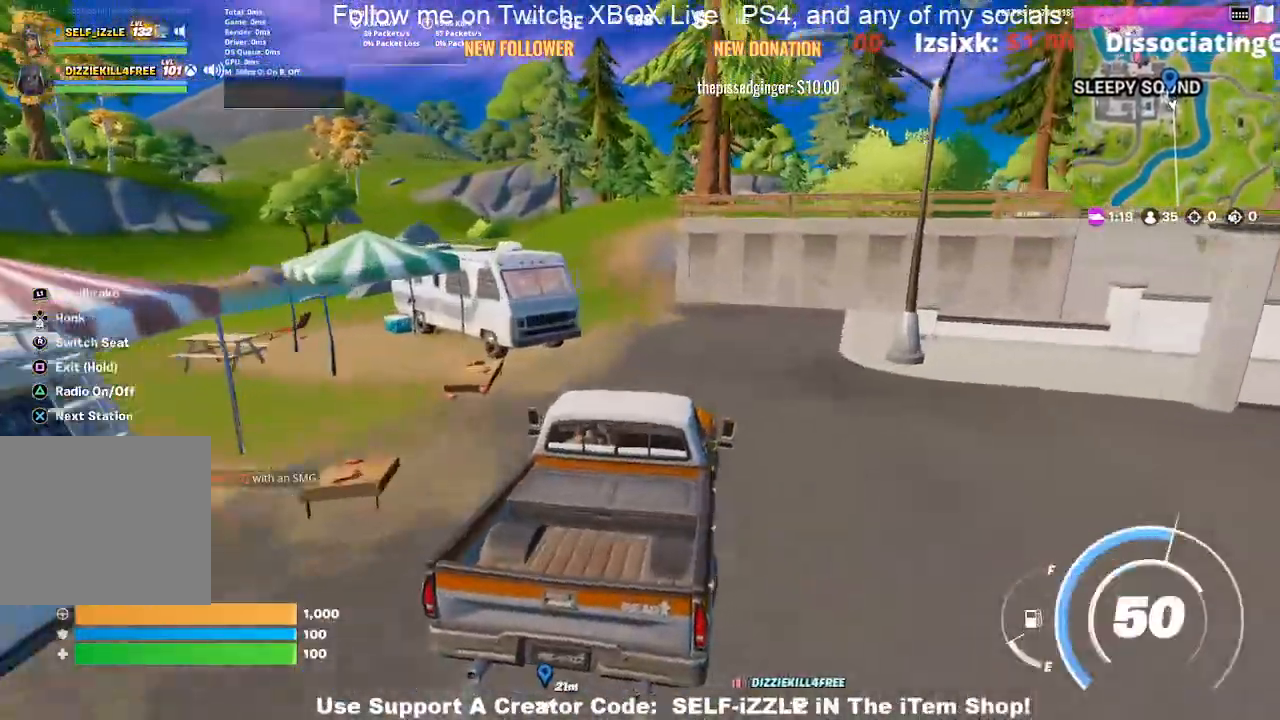
{"buttons": [], "left_stick": "up-left", "right_stick": "center", "events": [[233, "left_stick", "up-left"]]}
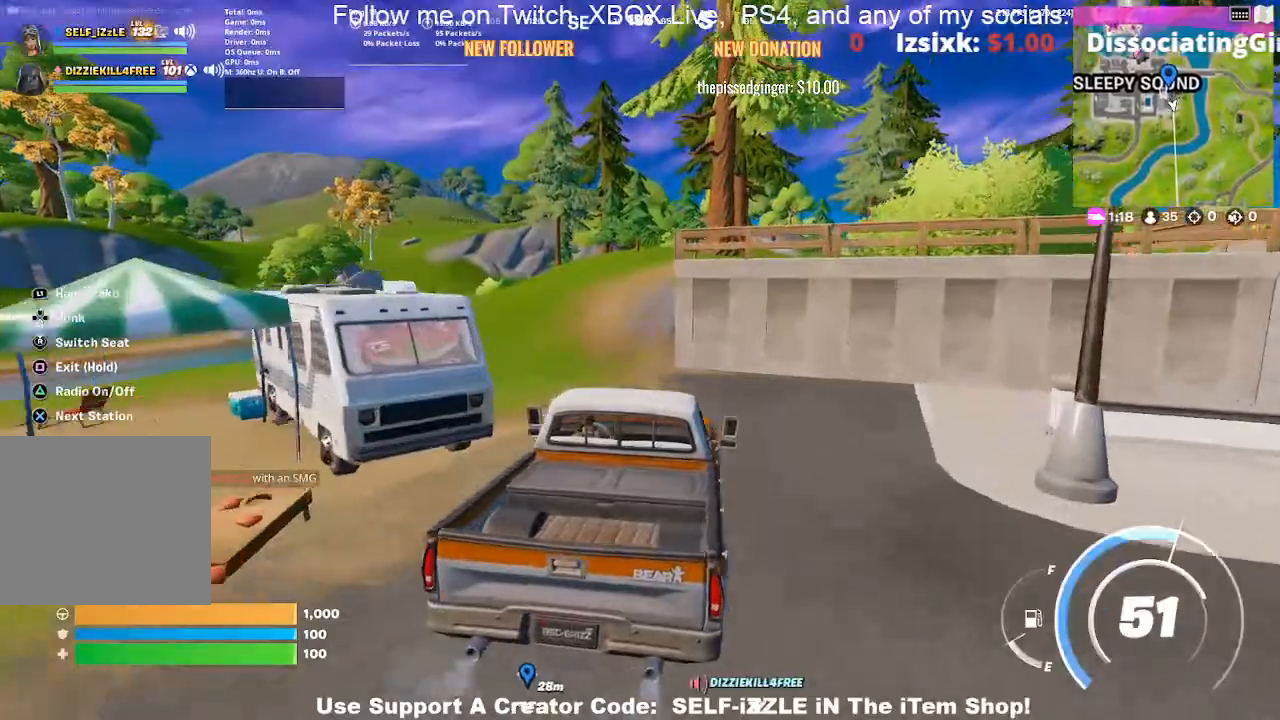
{"buttons": [], "left_stick": "up-right", "right_stick": "center", "events": [[300, "left_stick", "up"], [433, "left_stick", "up-right"]]}
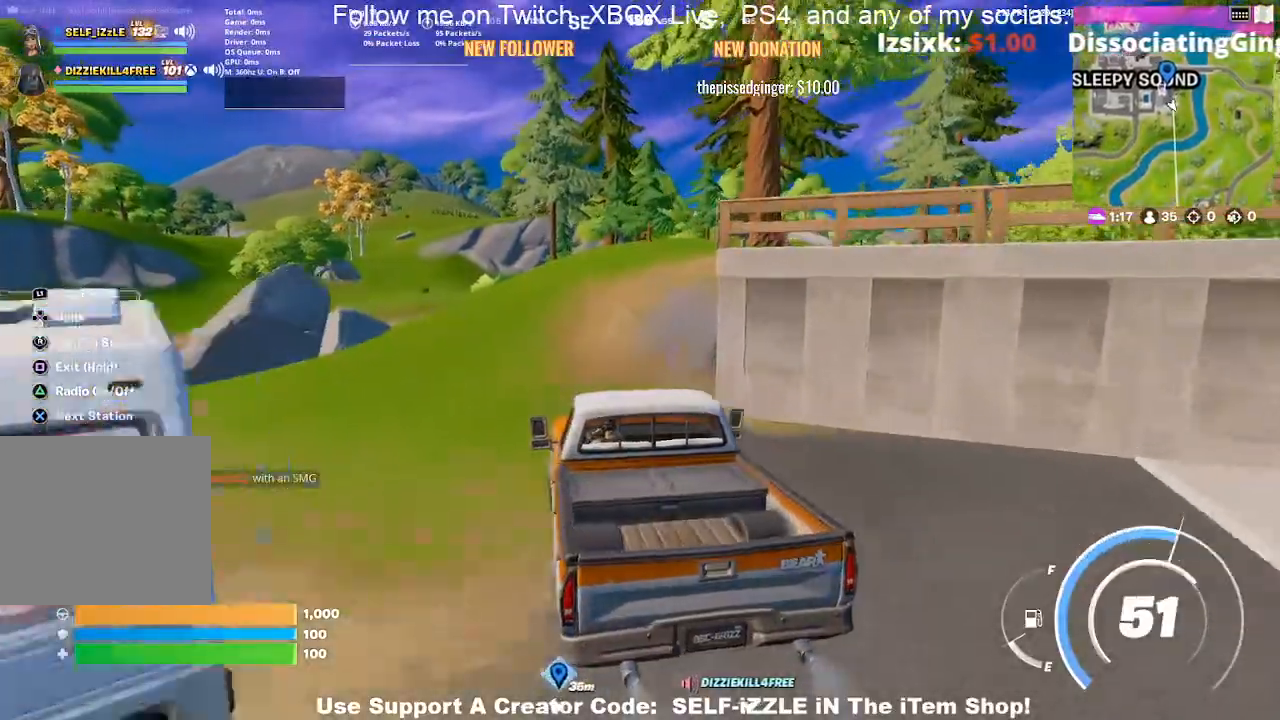
{"buttons": [], "left_stick": "up-right", "right_stick": "center", "events": []}
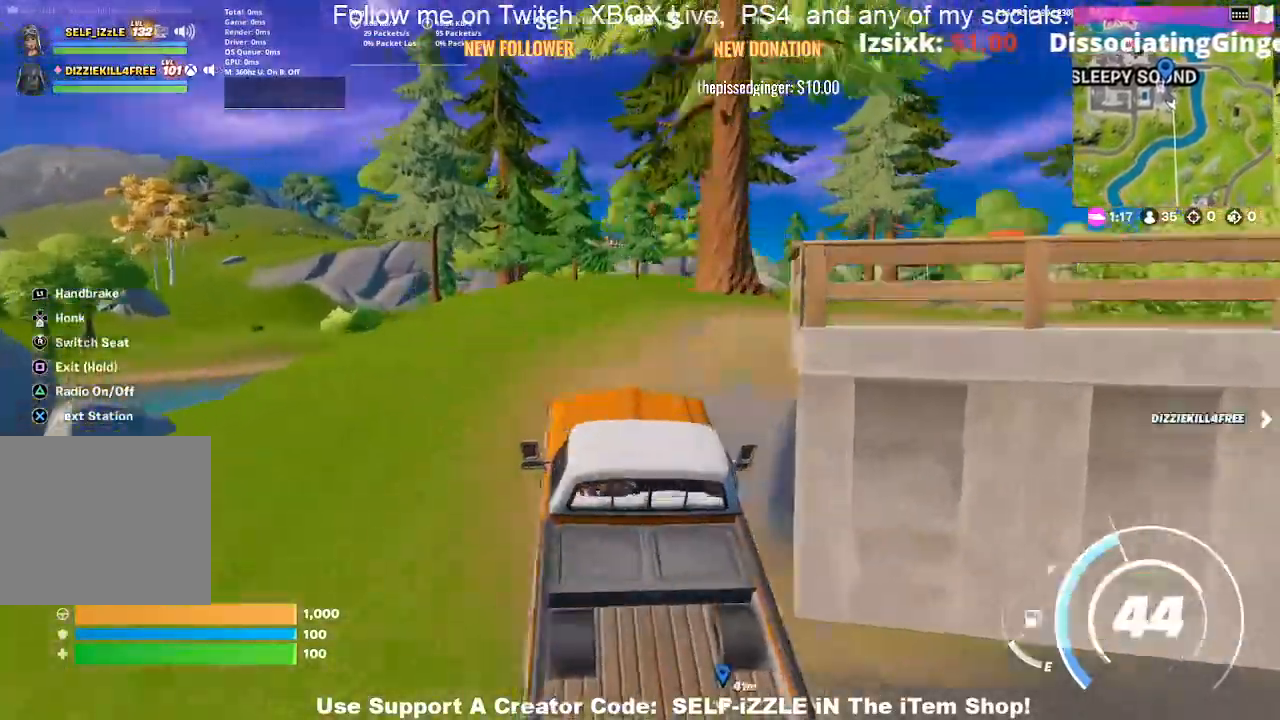
{"buttons": [], "left_stick": "up", "right_stick": "center", "events": [[200, "left_stick", "up"], [367, "left_stick", "left"], [500, "left_stick", "up"]]}
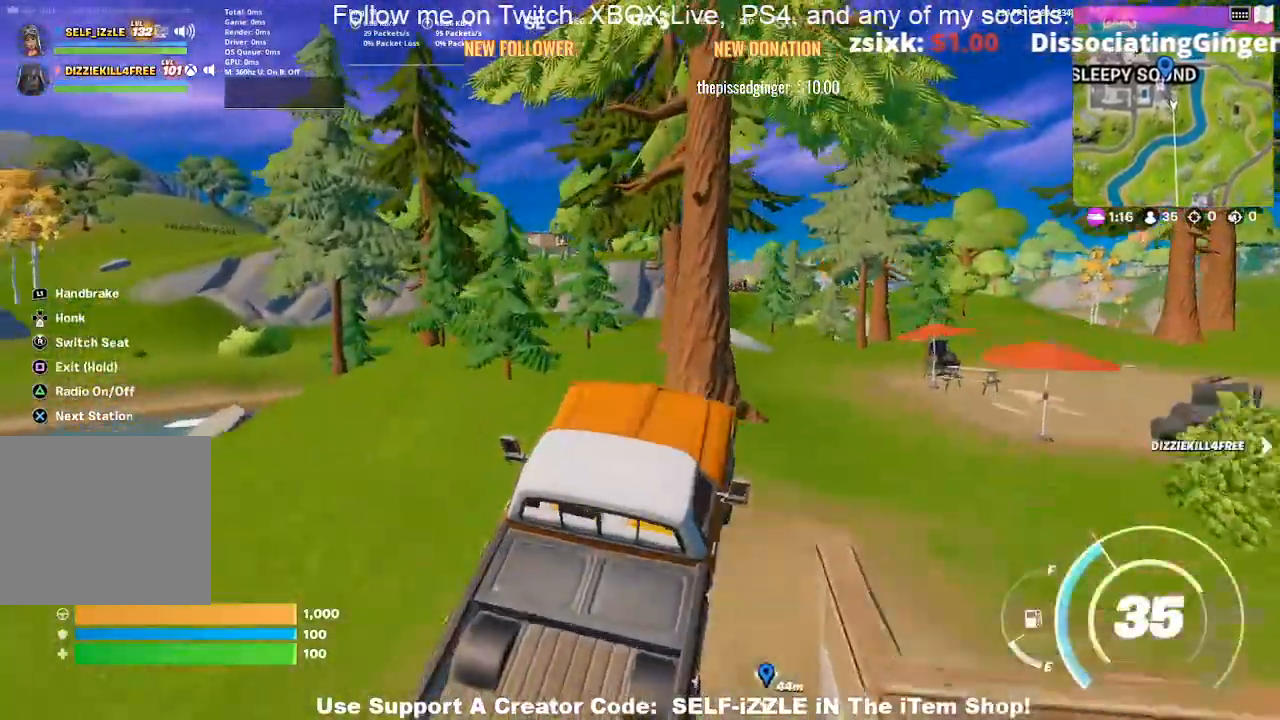
{"buttons": [], "left_stick": "right", "right_stick": "center", "events": [[33, "left_stick", "up-right"], [133, "left_stick", "right"]]}
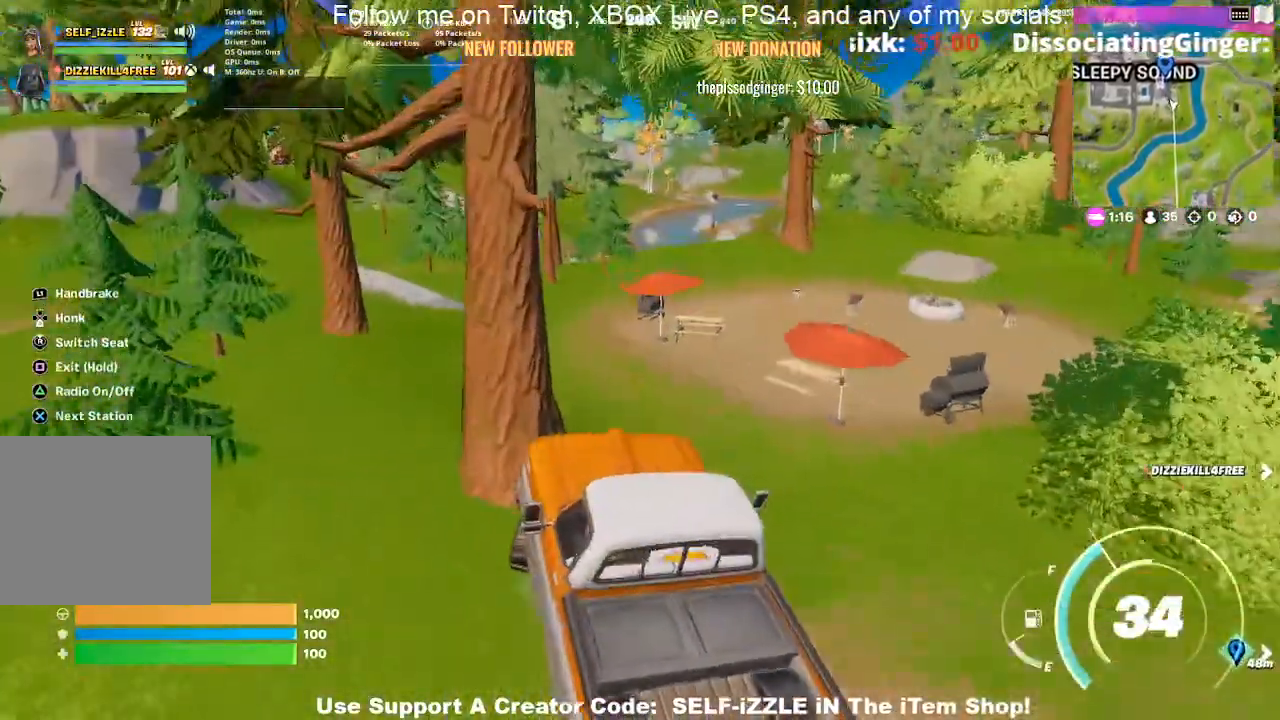
{"buttons": [], "left_stick": "right", "right_stick": "center", "events": []}
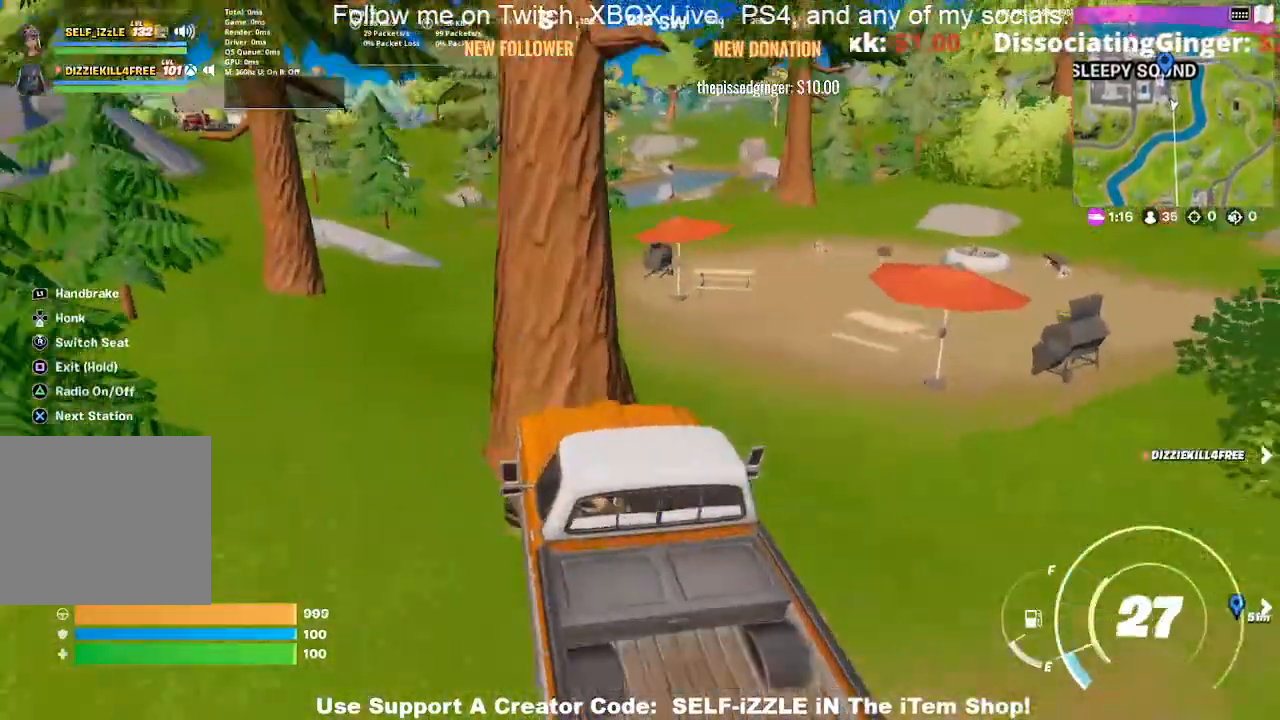
{"buttons": [], "left_stick": "center", "right_stick": "center", "events": [[133, "left_stick", "center"]]}
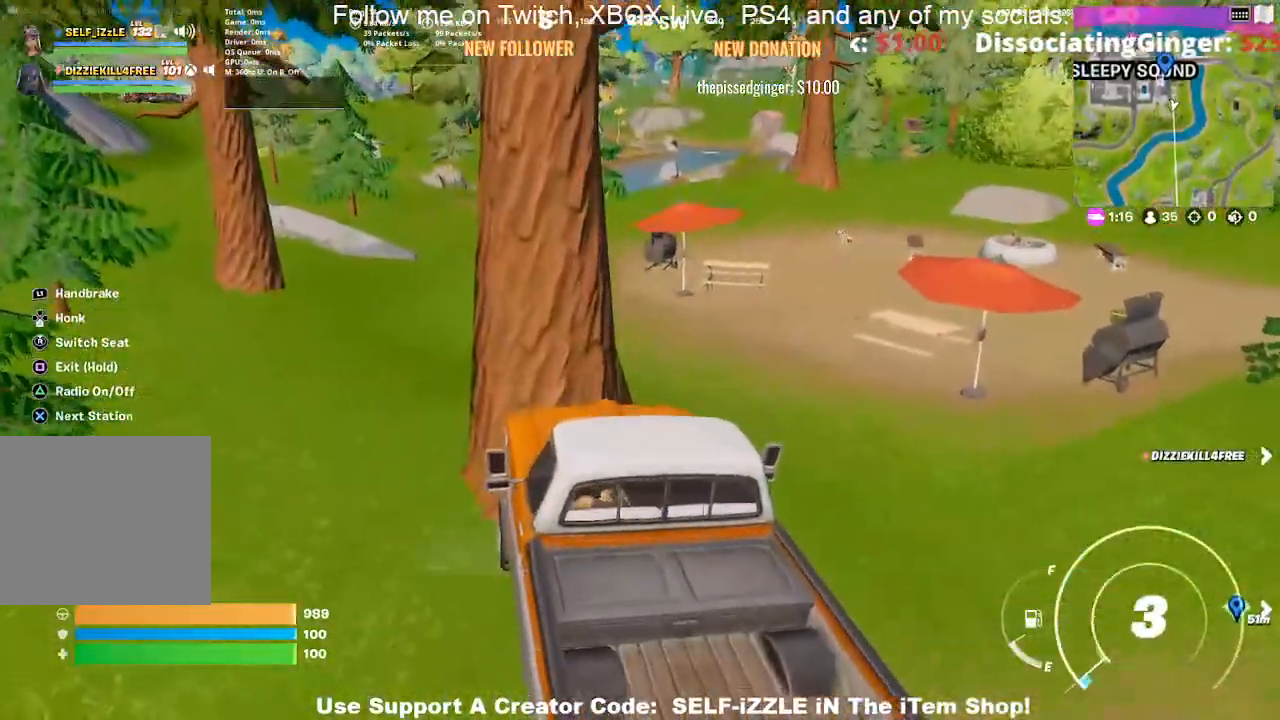
{"buttons": [], "left_stick": "down", "right_stick": "center", "events": [[433, "left_stick", "down"]]}
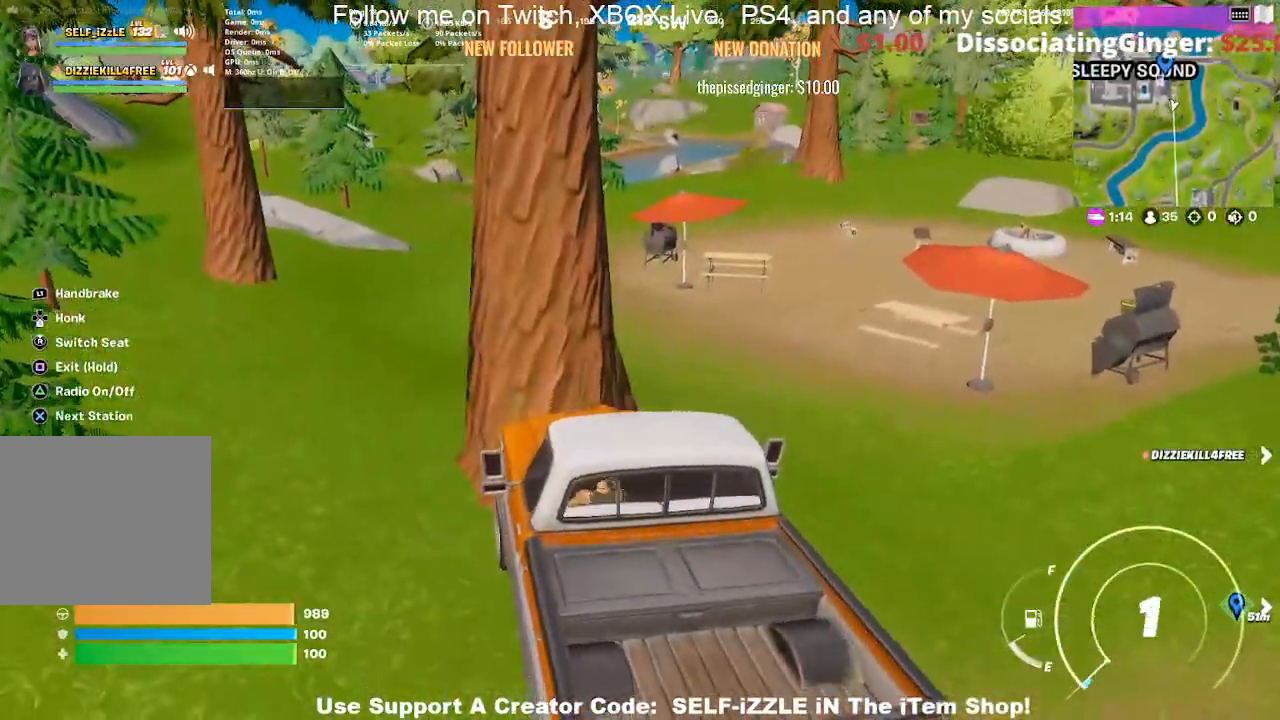
{"buttons": [], "left_stick": "center", "right_stick": "center", "events": [[300, "left_stick", "center"]]}
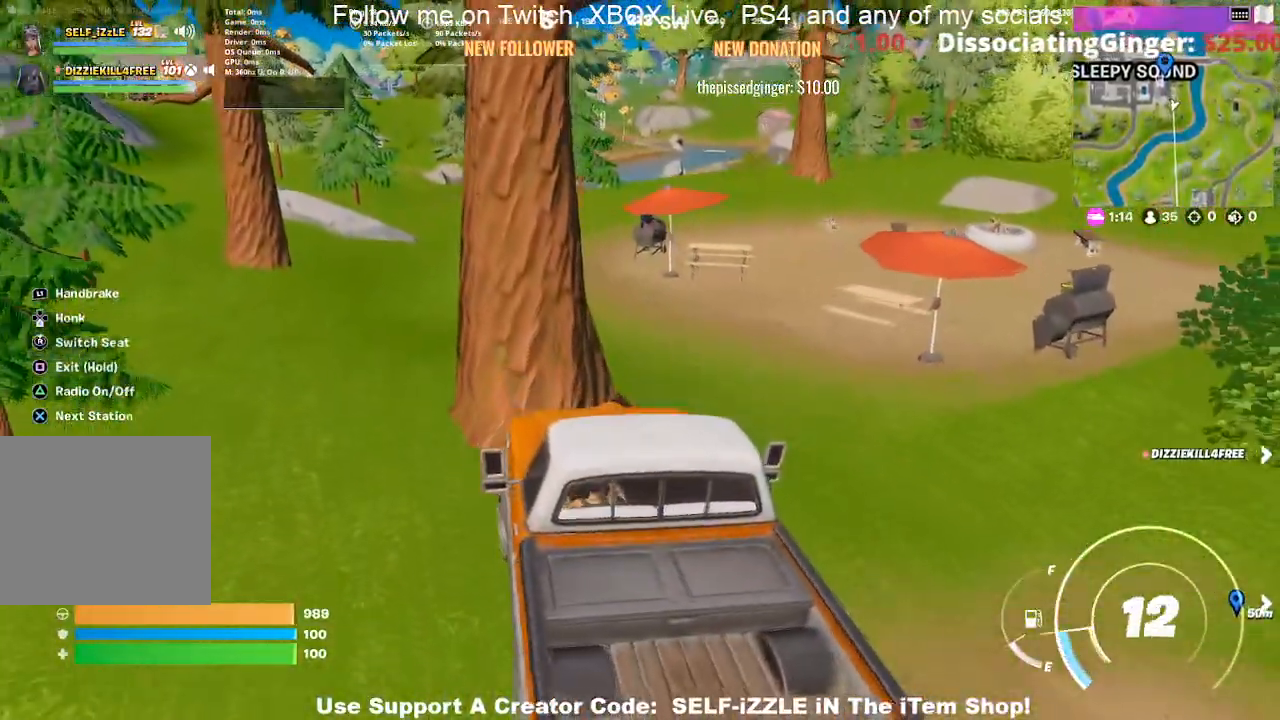
{"buttons": [], "left_stick": "up-right", "right_stick": "right", "events": [[233, "left_stick", "up-right"], [467, "right_stick", "right"]]}
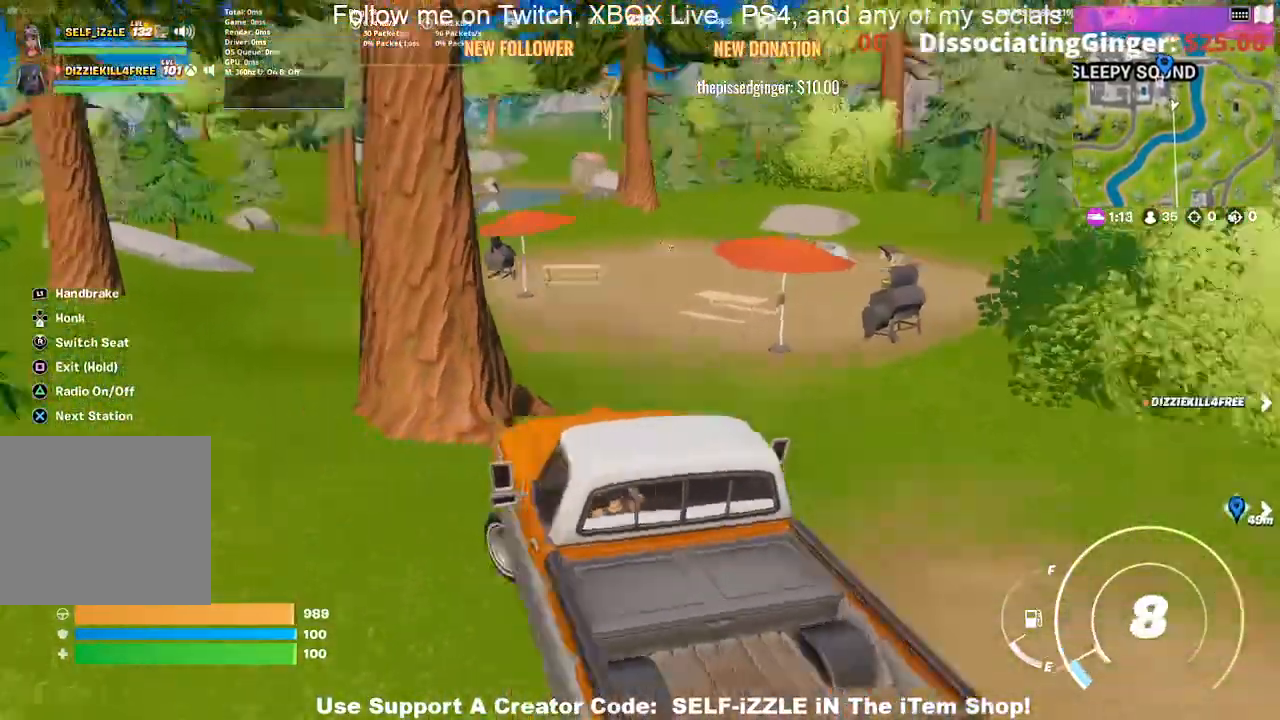
{"buttons": [], "left_stick": "up-right", "right_stick": "center", "events": [[100, "right_stick", "center"]]}
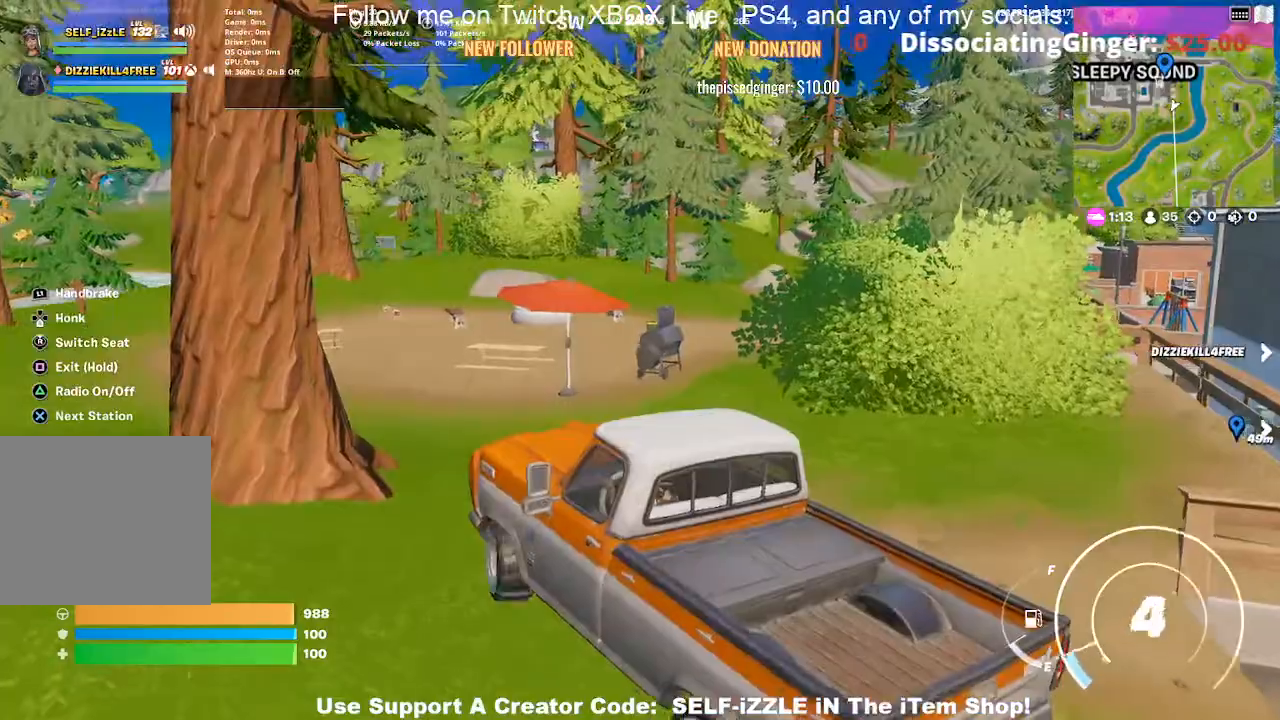
{"buttons": [], "left_stick": "up-left", "right_stick": "center", "events": [[33, "left_stick", "up"], [300, "left_stick", "up-left"]]}
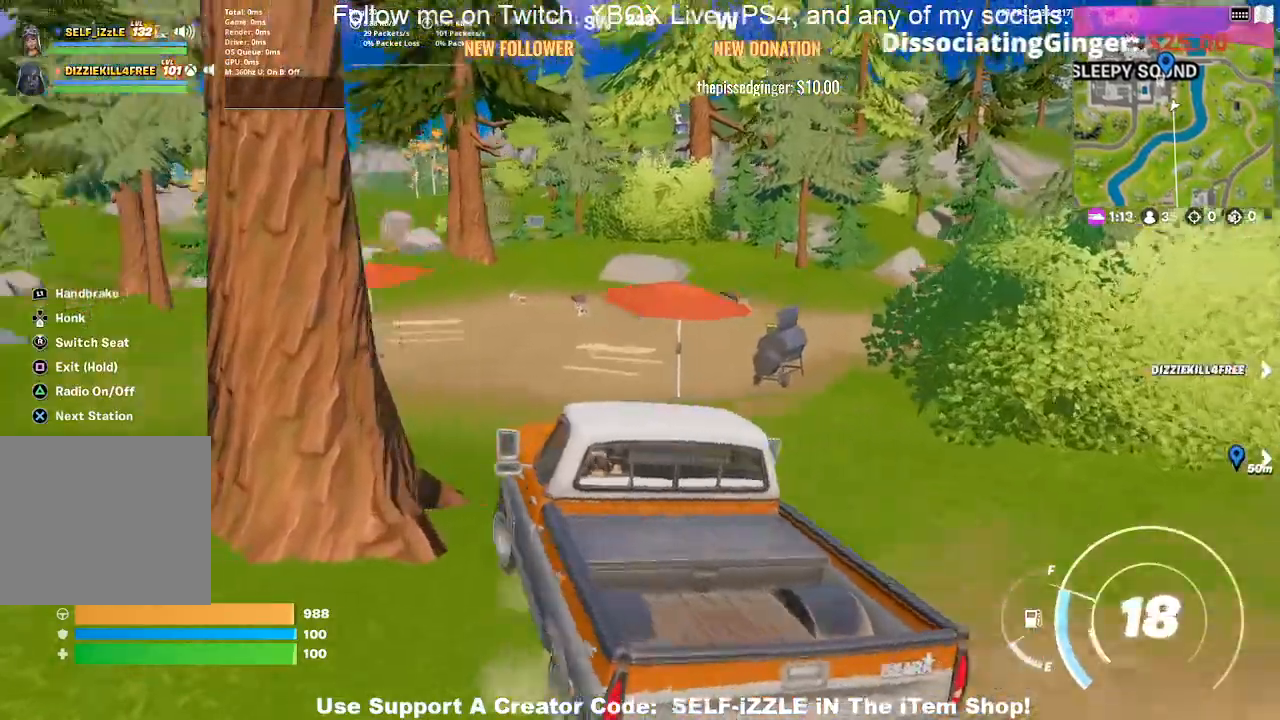
{"buttons": [], "left_stick": "up-left", "right_stick": "center", "events": []}
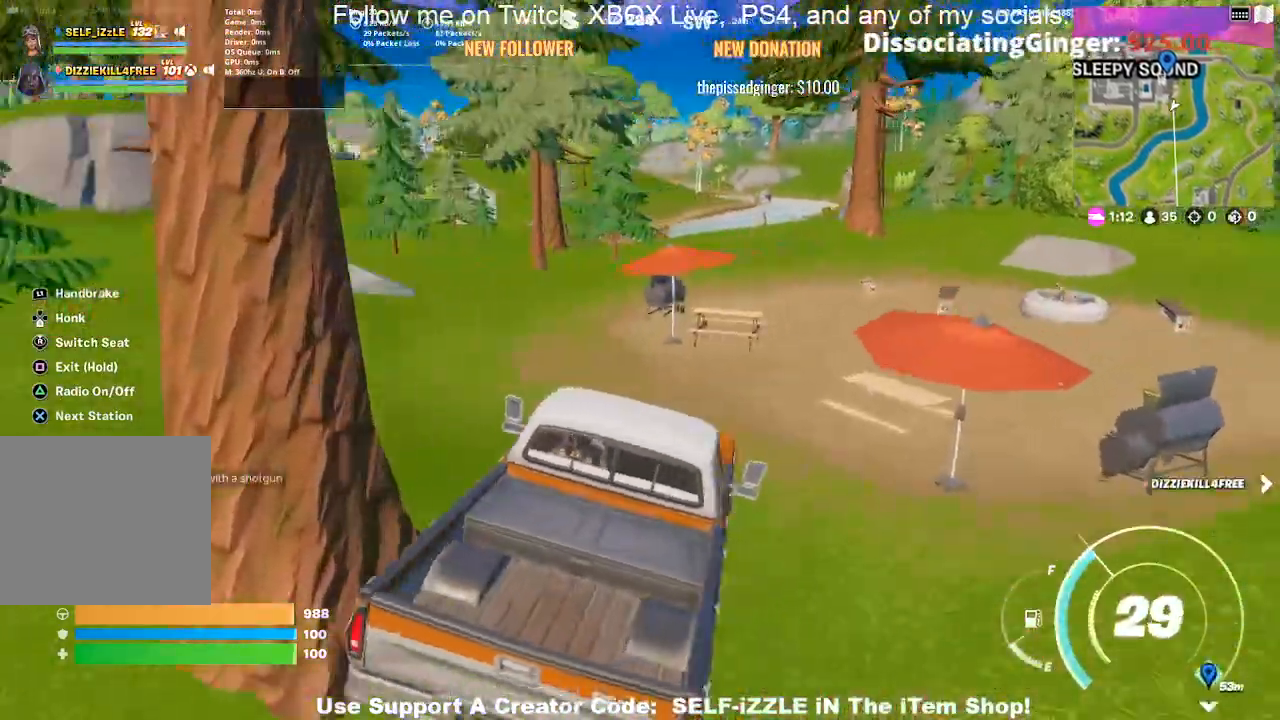
{"buttons": ["SQUARE"], "left_stick": "down-left", "right_stick": "center", "events": [[33, "left_stick", "left"], [300, "left_stick", "down-left"], [500, "SQUARE", "down"]]}
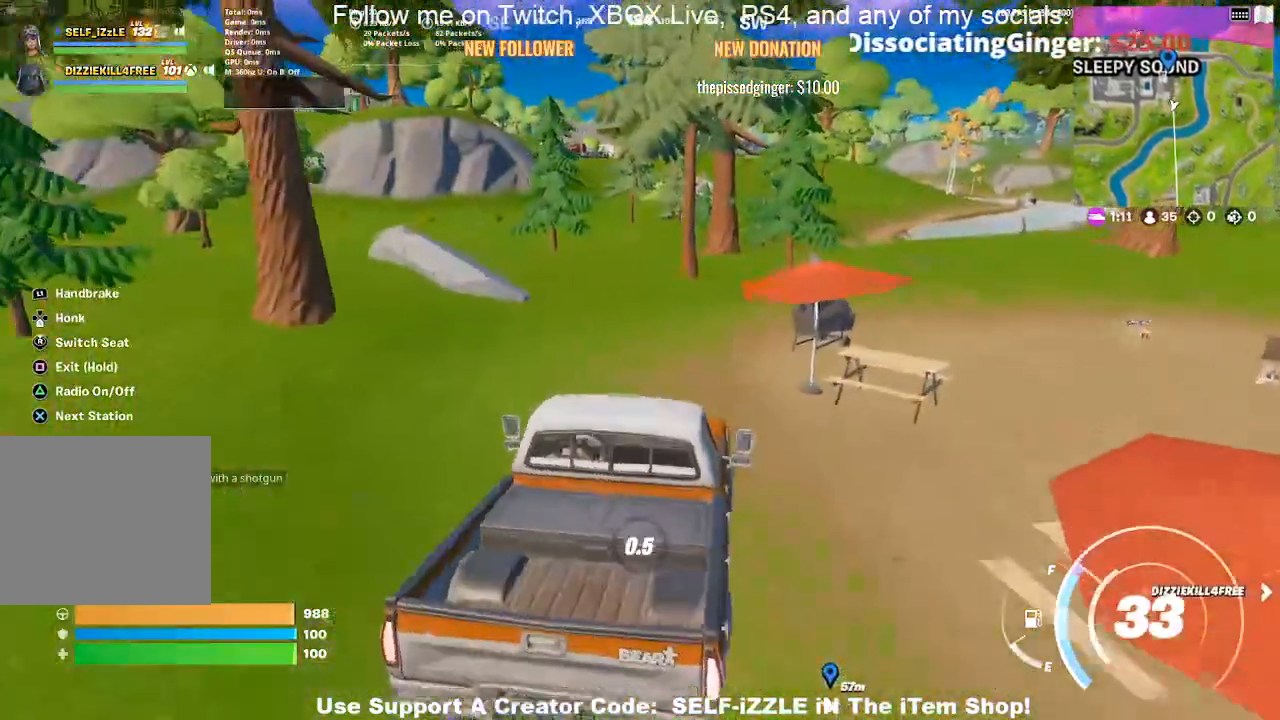
{"buttons": ["SQUARE"], "left_stick": "down-left", "right_stick": "center", "events": [[300, "left_stick", "center"], [467, "left_stick", "down-left"]]}
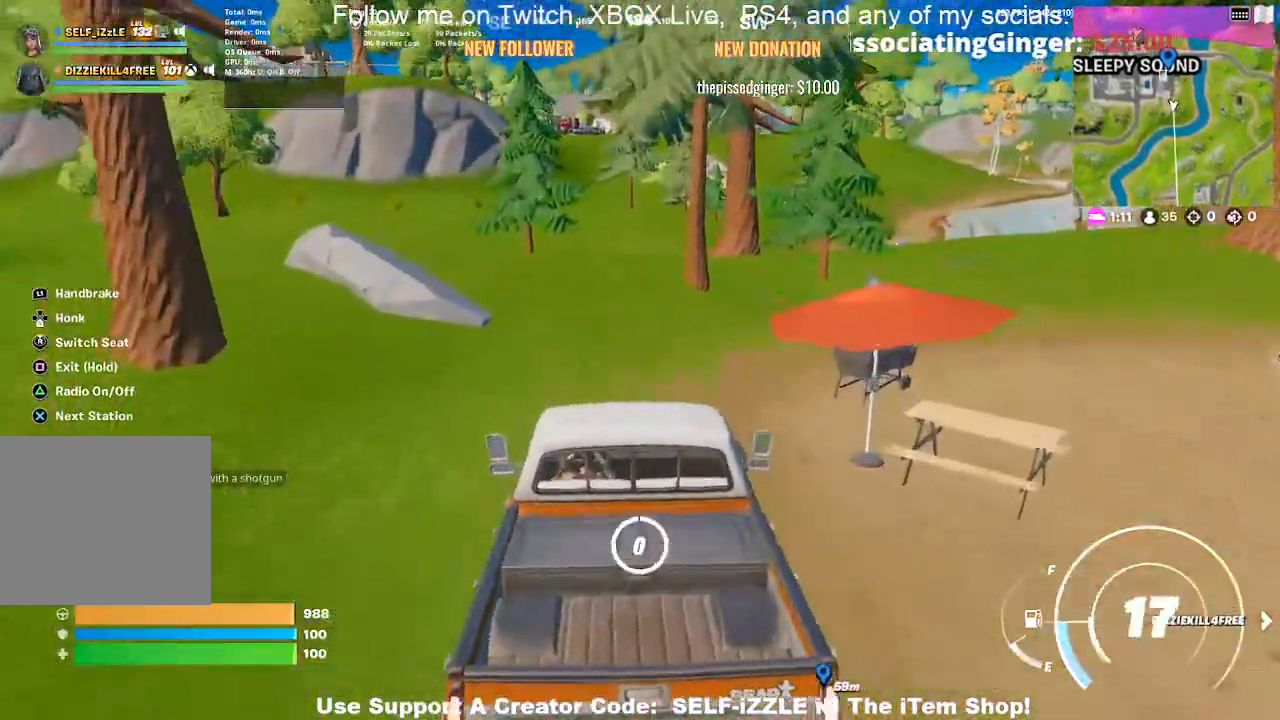
{"buttons": [], "left_stick": "right", "right_stick": "right", "events": [[167, "SQUARE", "up"], [367, "left_stick", "down-right"], [367, "right_stick", "right"], [467, "left_stick", "right"]]}
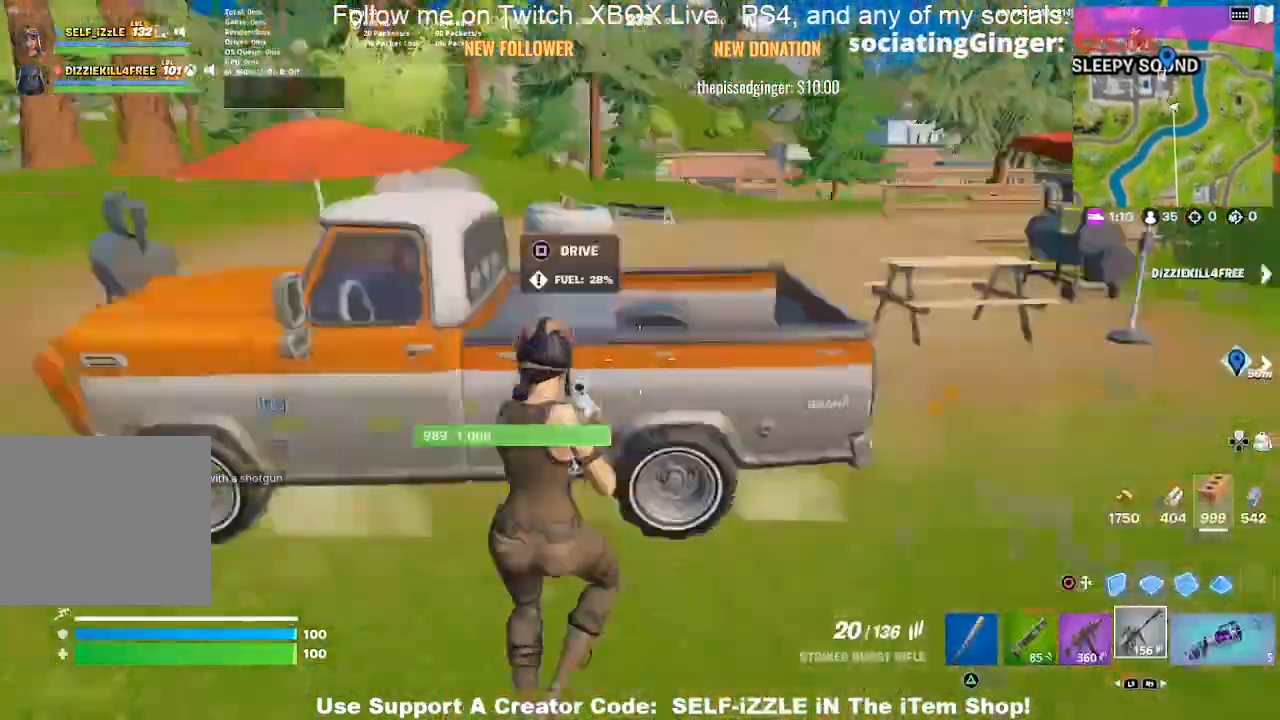
{"buttons": [], "left_stick": "up", "right_stick": "center", "events": [[67, "left_stick", "up-right"], [67, "right_stick", "center"], [433, "left_stick", "up"]]}
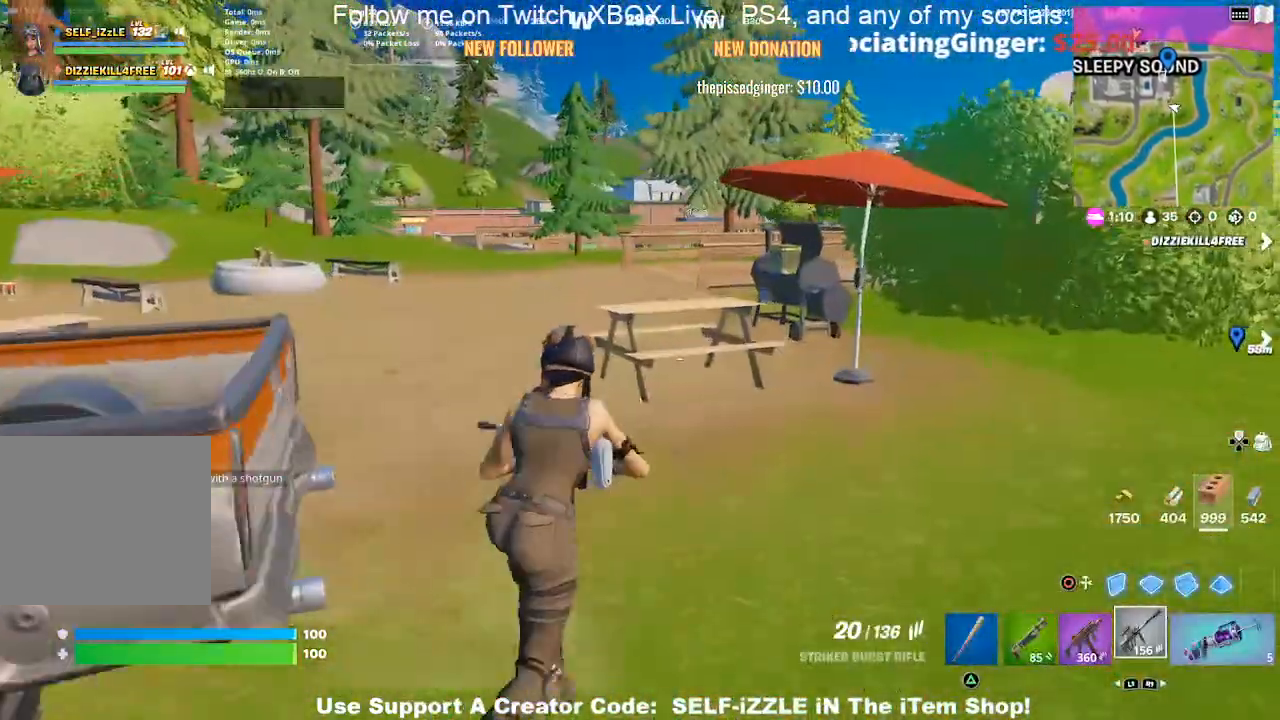
{"buttons": ["CROSS"], "left_stick": "up", "right_stick": "center", "events": [[467, "CROSS", "down"]]}
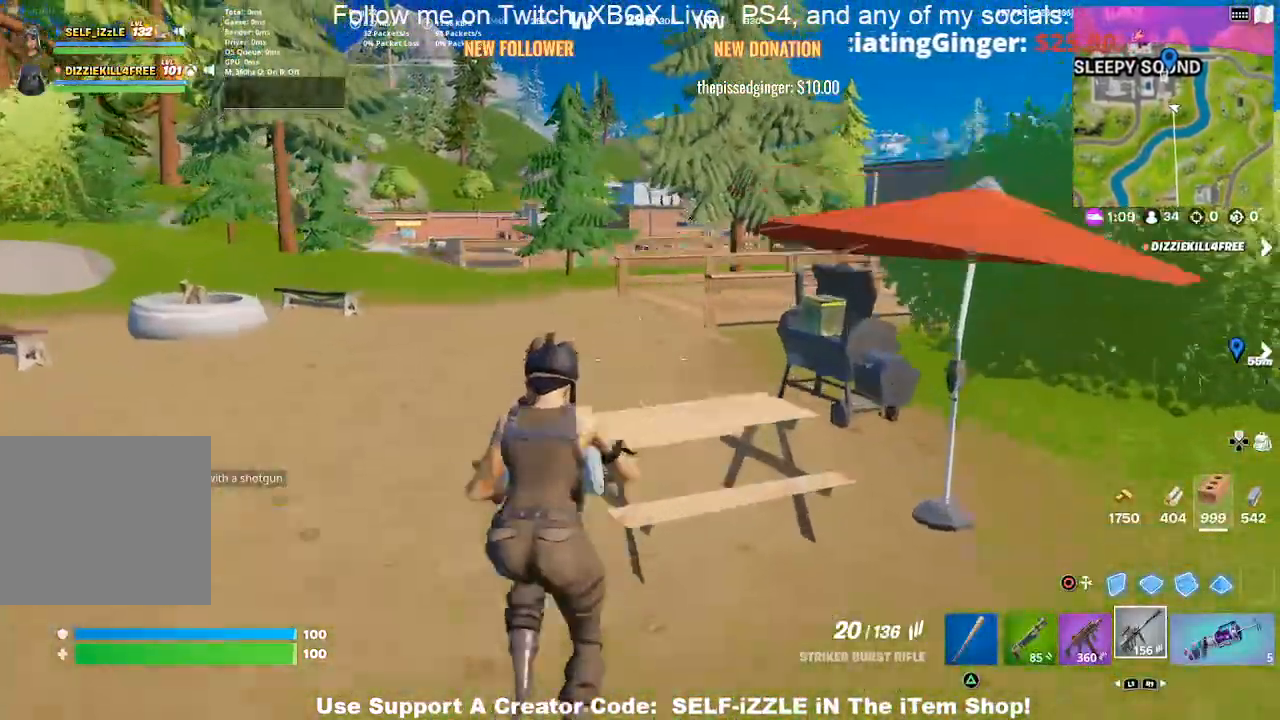
{"buttons": ["CROSS"], "left_stick": "up", "right_stick": "center", "events": [[67, "CROSS", "up"], [500, "CROSS", "down"]]}
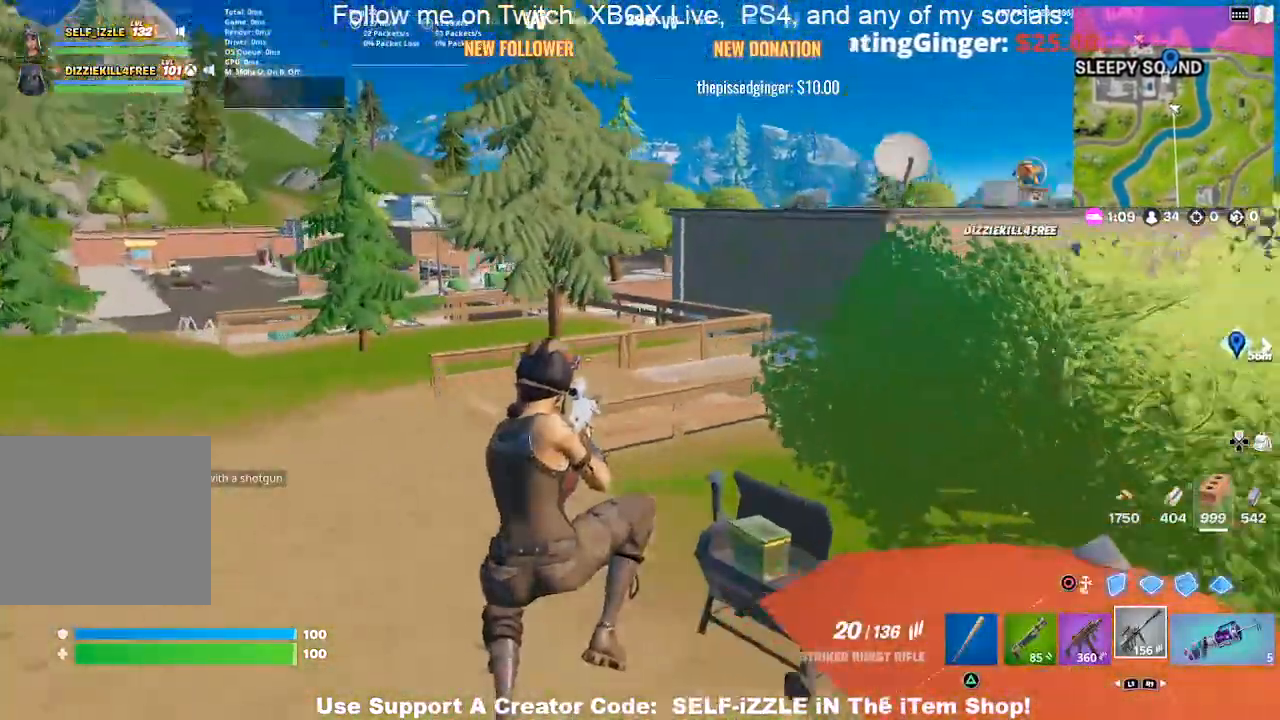
{"buttons": [], "left_stick": "up-left", "right_stick": "center", "events": [[100, "left_stick", "up-right"], [333, "left_stick", "up"], [467, "CROSS", "up"], [467, "left_stick", "up-left"]]}
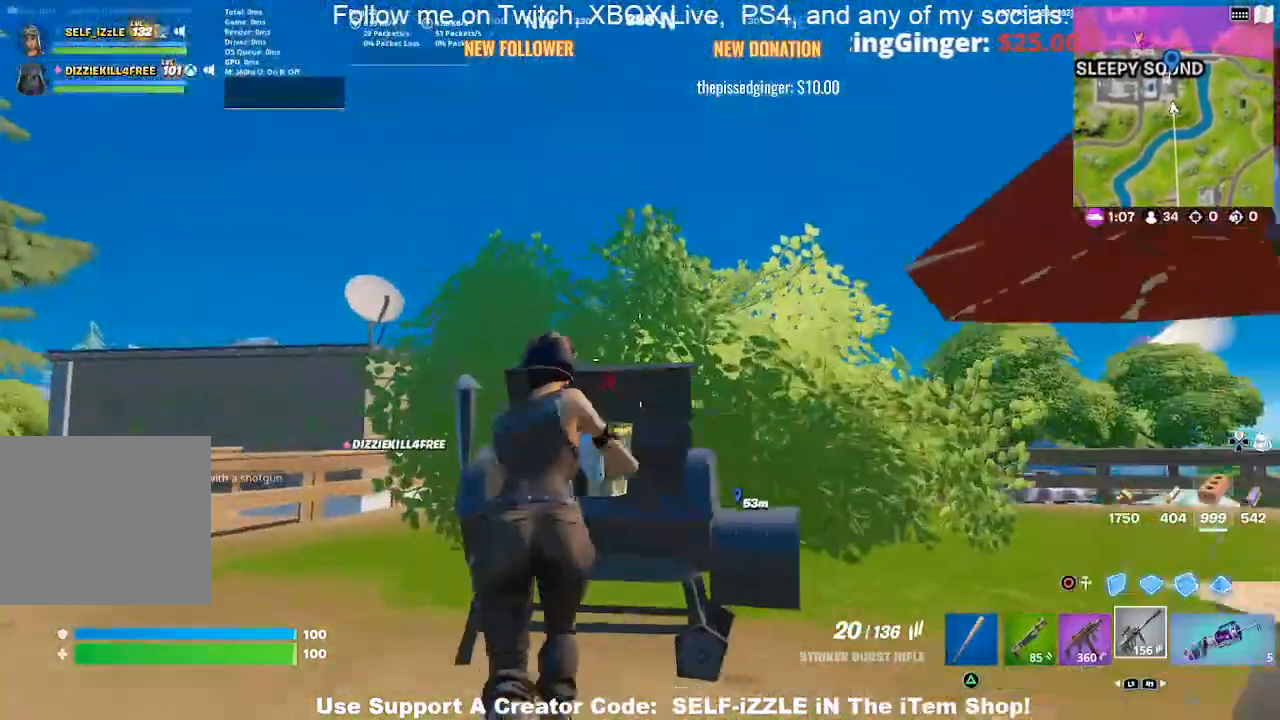
{"buttons": [], "left_stick": "center", "right_stick": "center", "events": [[167, "left_stick", "center"], [200, "SQUARE", "down"], [300, "SQUARE", "up"]]}